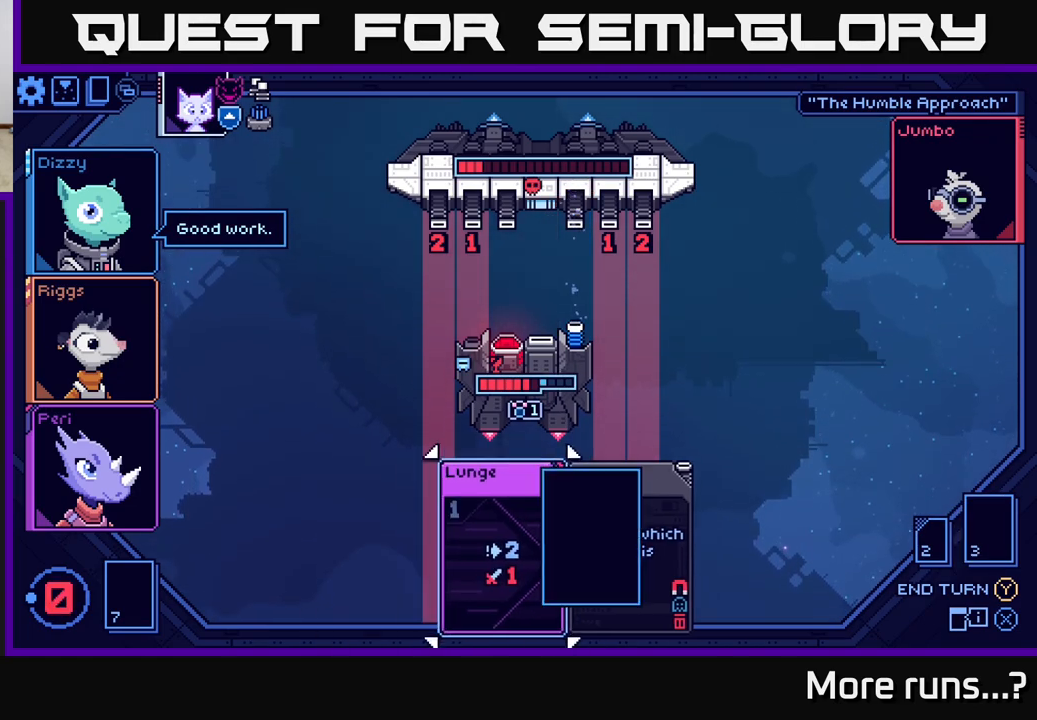
Gameplay with a controller (Xbox layout); each line is a JSON object with the inputs held at the frame after it. "events" lists button and stick changes between this image and that frame as [ms after this image, input, new state], when the widget could be followed in between. Not read: L1 R1.
{"buttons": [], "left_stick": "center", "right_stick": "center", "events": [[83, "A", "up"]]}
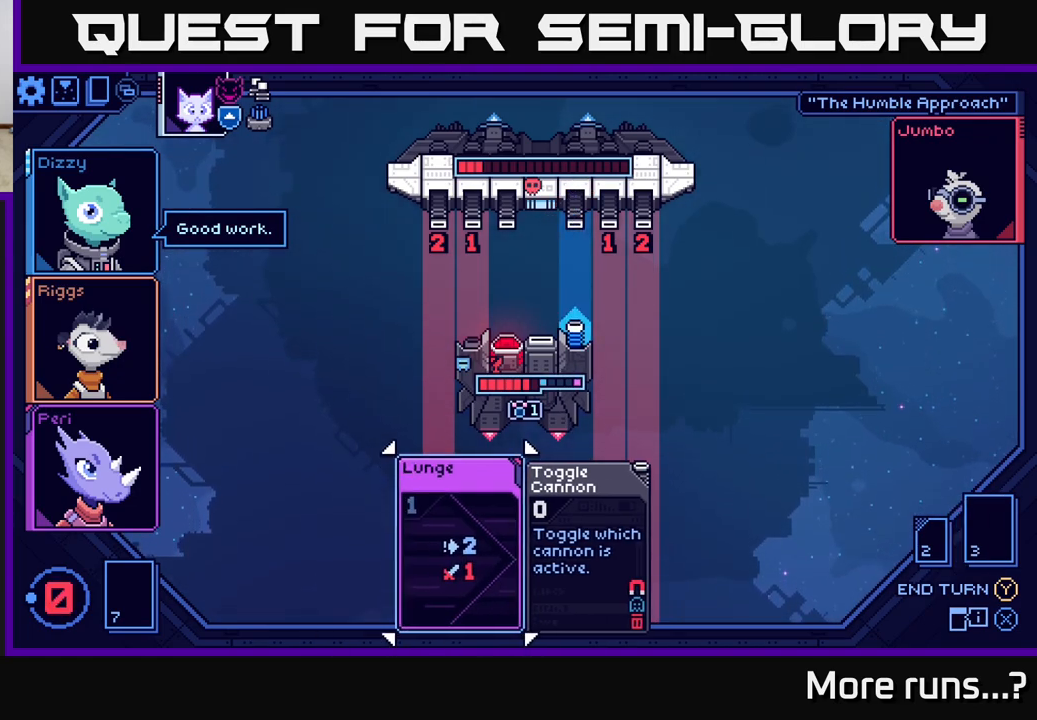
{"buttons": ["Y"], "left_stick": "center", "right_stick": "center", "events": [[467, "Y", "down"]]}
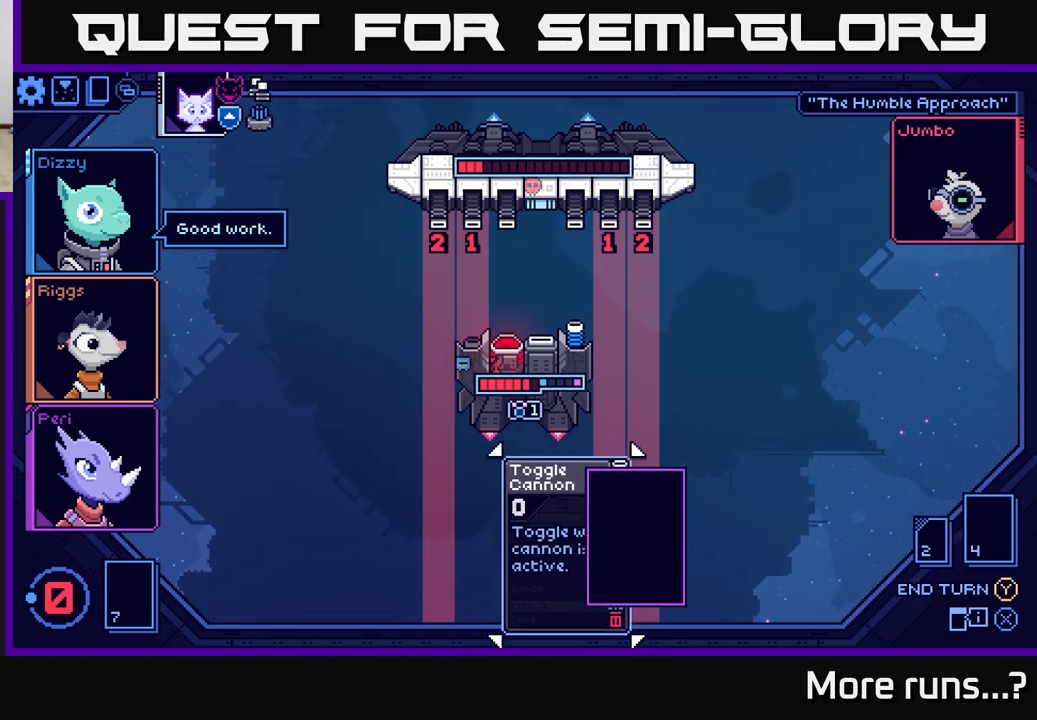
{"buttons": [], "left_stick": "center", "right_stick": "center", "events": [[33, "Y", "up"]]}
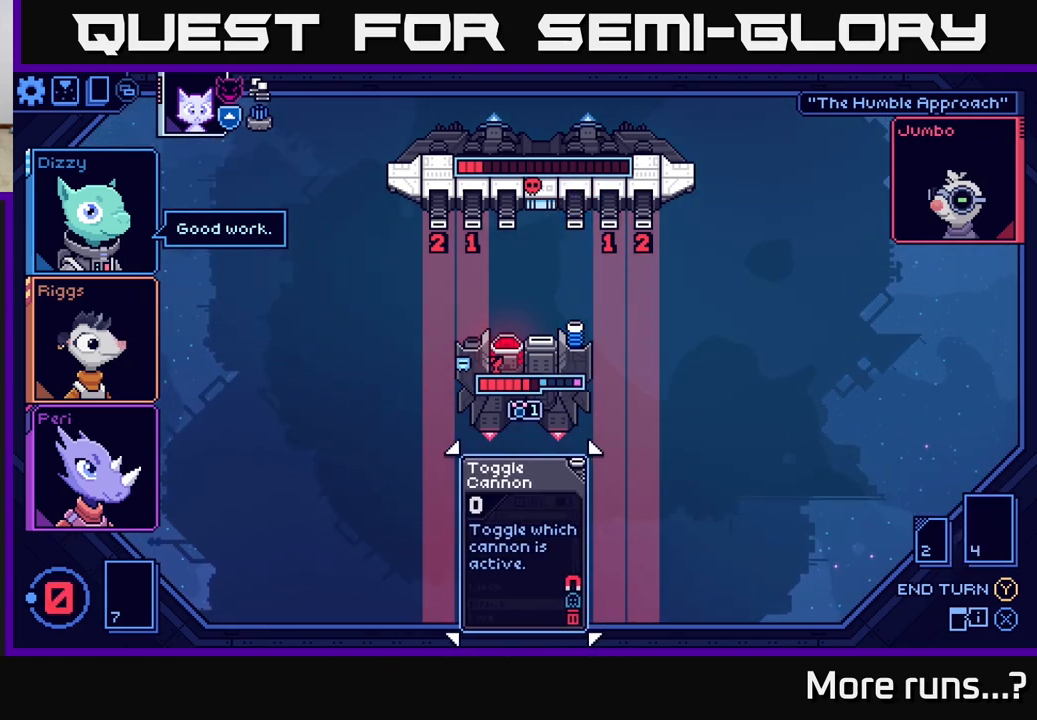
{"buttons": [], "left_stick": "center", "right_stick": "center", "events": []}
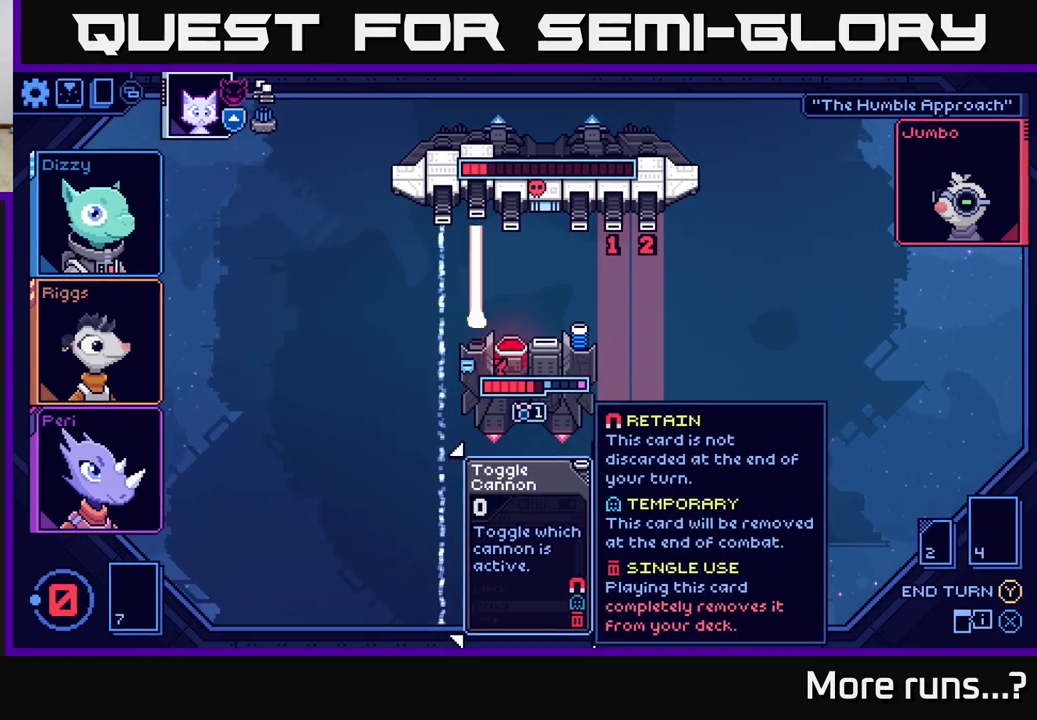
{"buttons": [], "left_stick": "center", "right_stick": "center", "events": []}
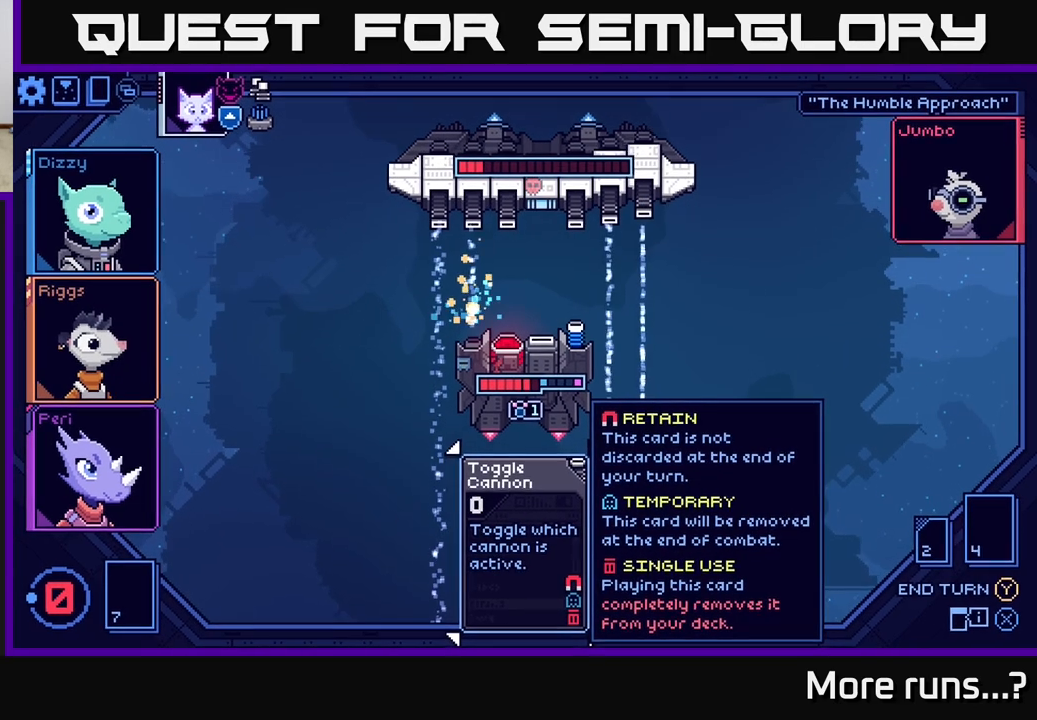
{"buttons": [], "left_stick": "center", "right_stick": "center", "events": []}
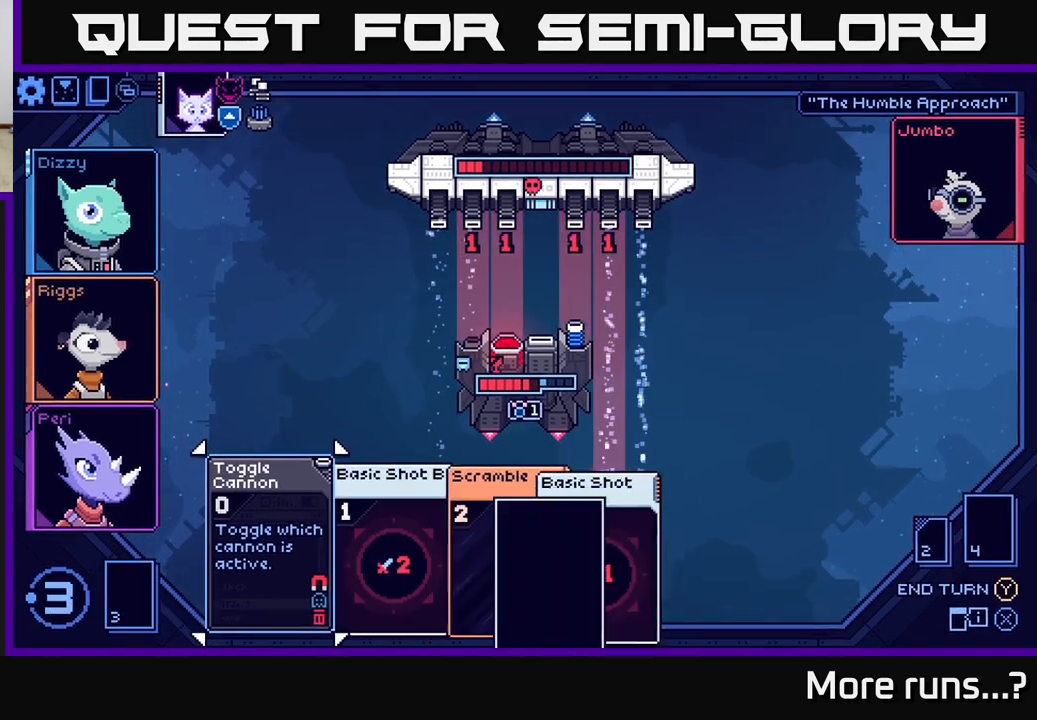
{"buttons": [], "left_stick": "center", "right_stick": "center", "events": []}
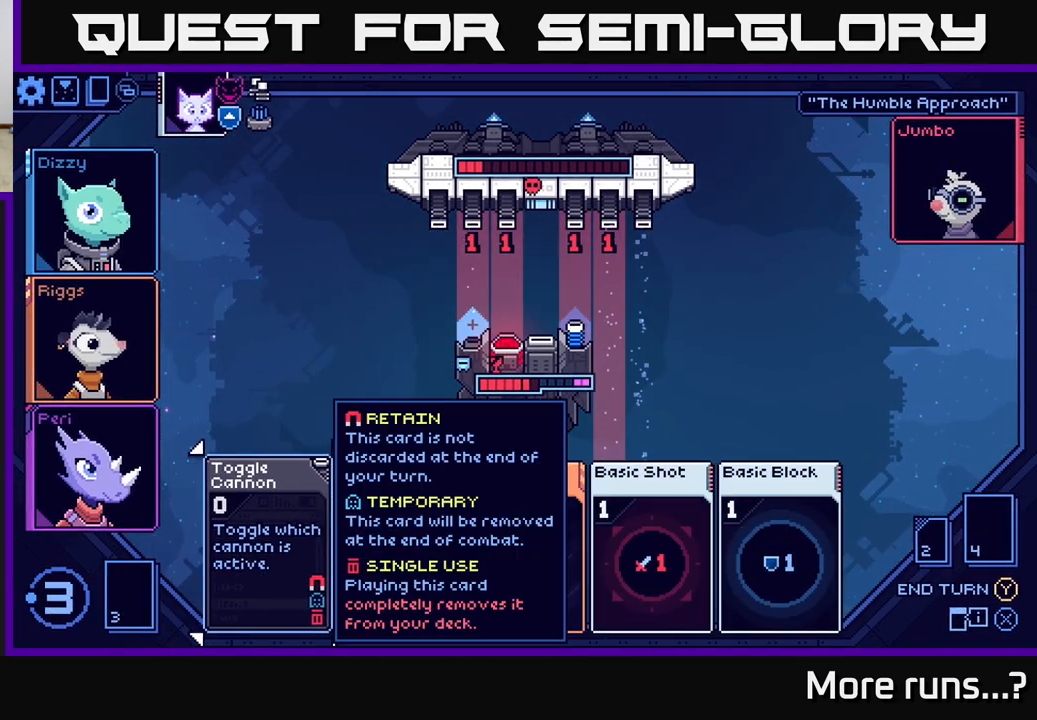
{"buttons": [], "left_stick": "right", "right_stick": "center", "events": [[483, "left_stick", "right"]]}
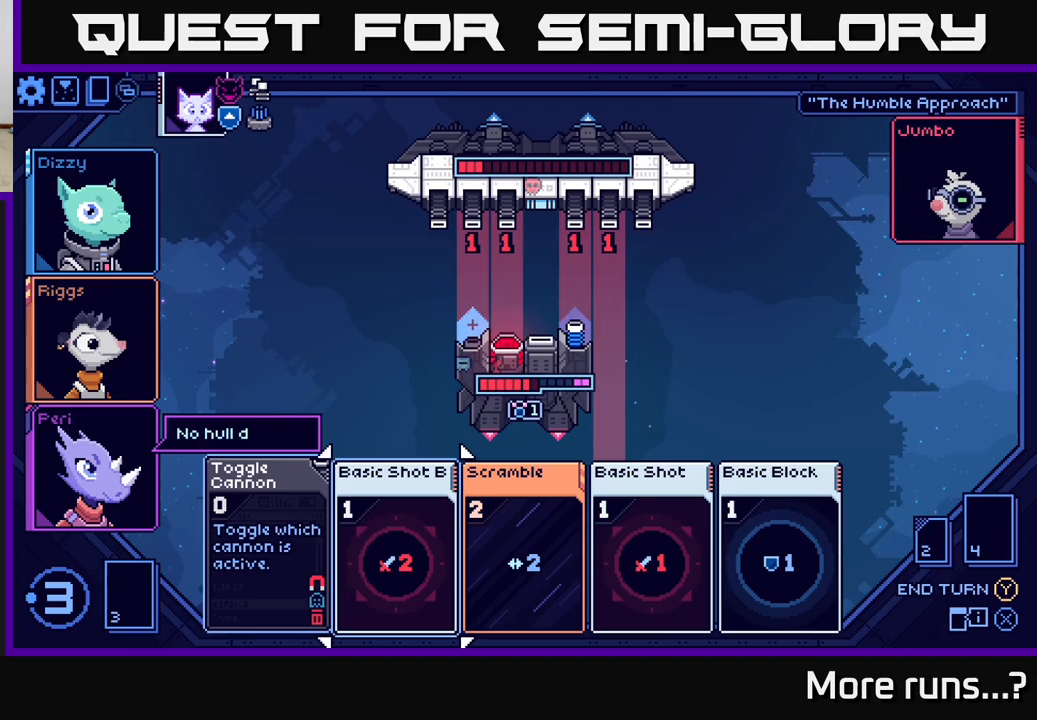
{"buttons": [], "left_stick": "right", "right_stick": "center", "events": [[167, "left_stick", "center"], [367, "left_stick", "right"]]}
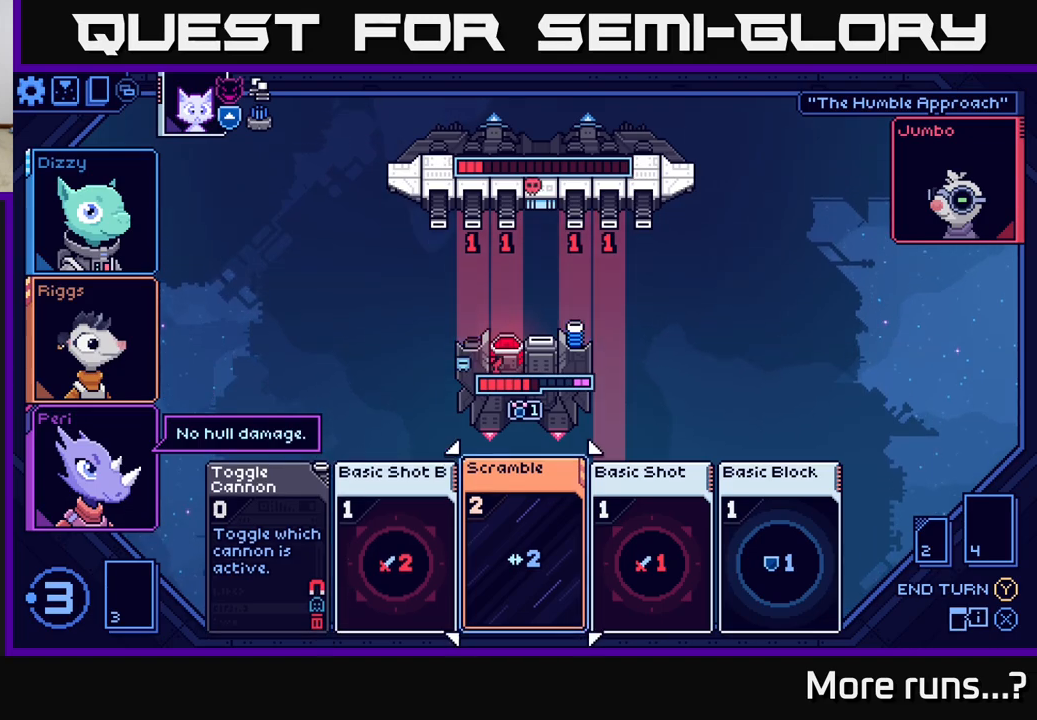
{"buttons": [], "left_stick": "left", "right_stick": "center", "events": [[67, "left_stick", "center"], [433, "left_stick", "left"]]}
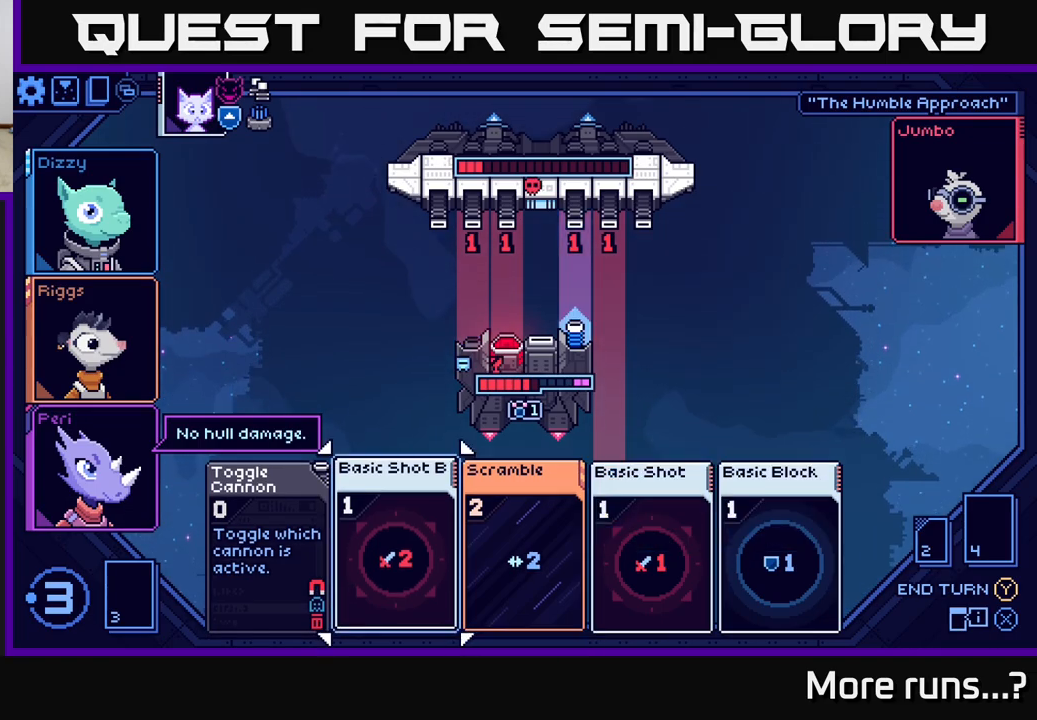
{"buttons": [], "left_stick": "center", "right_stick": "center", "events": [[133, "left_stick", "center"], [183, "left_stick", "right"], [400, "left_stick", "center"]]}
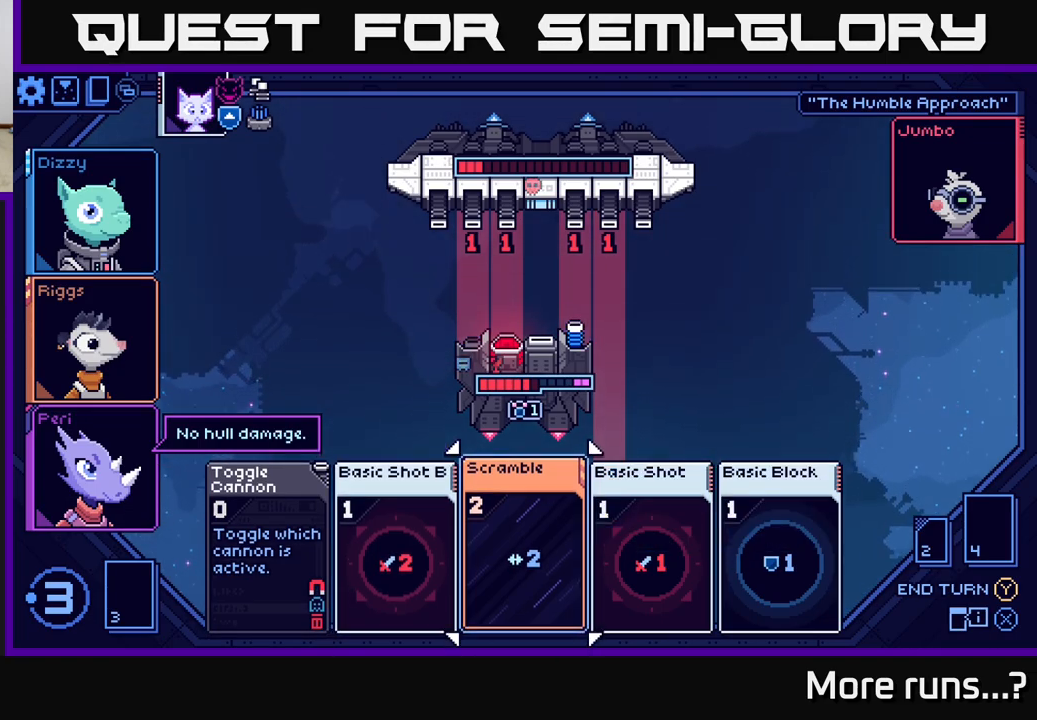
{"buttons": [], "left_stick": "right", "right_stick": "center", "events": [[33, "left_stick", "left"], [233, "left_stick", "center"], [367, "left_stick", "right"]]}
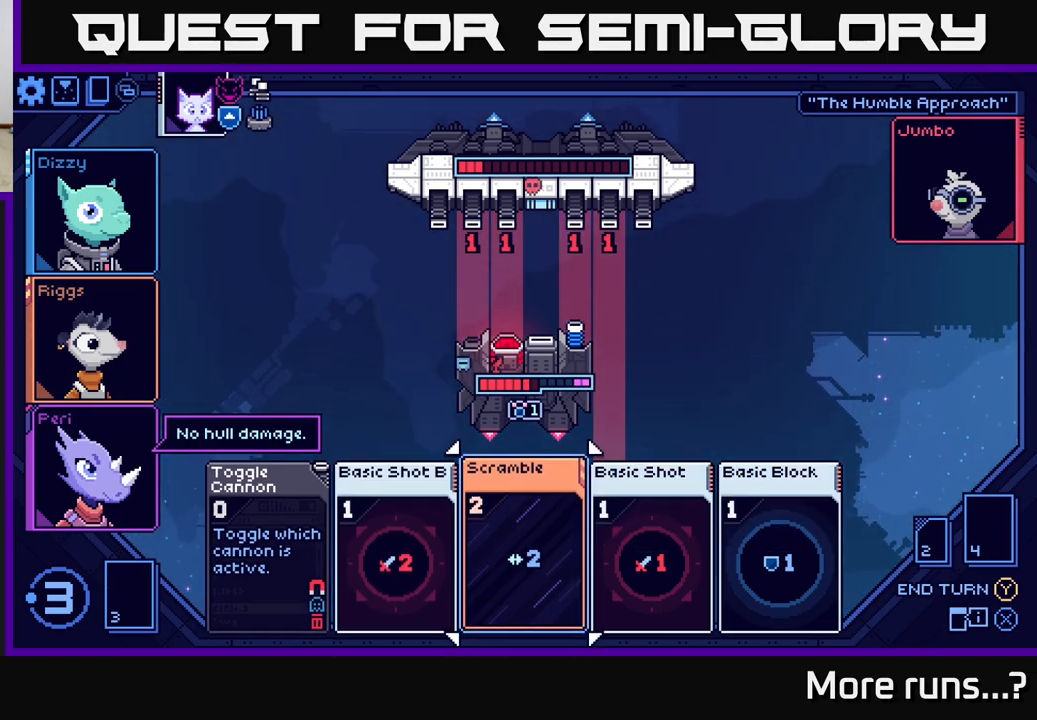
{"buttons": [], "left_stick": "center", "right_stick": "center", "events": [[100, "left_stick", "left"], [267, "left_stick", "center"], [367, "A", "down"], [433, "A", "up"]]}
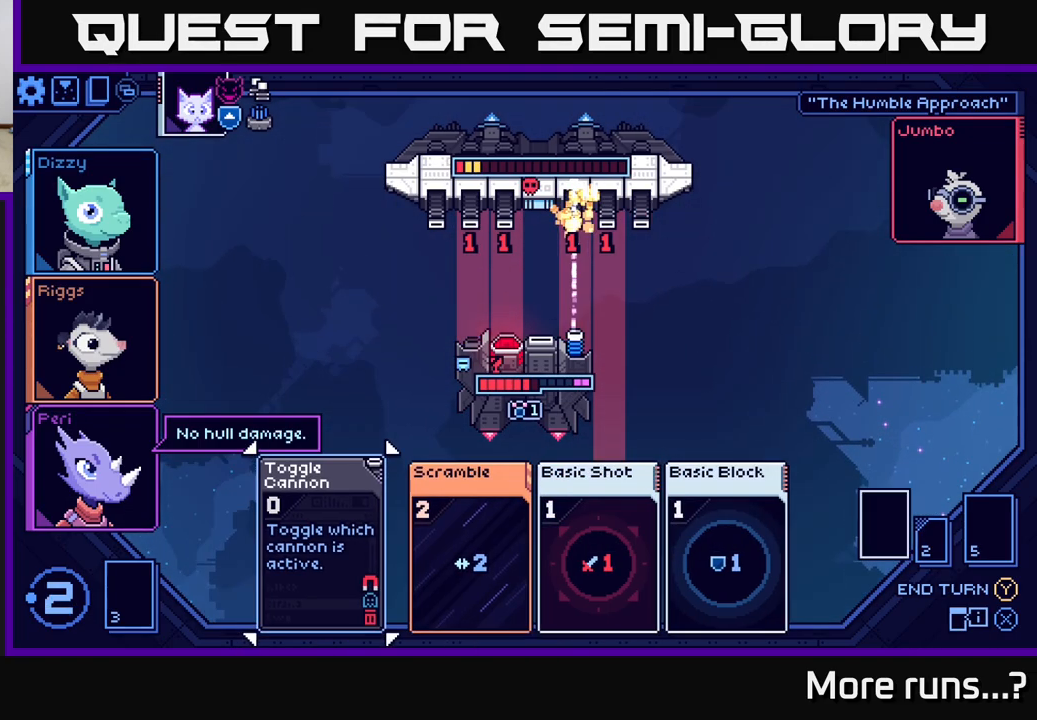
{"buttons": [], "left_stick": "center", "right_stick": "center", "events": [[317, "left_stick", "right"], [500, "left_stick", "center"]]}
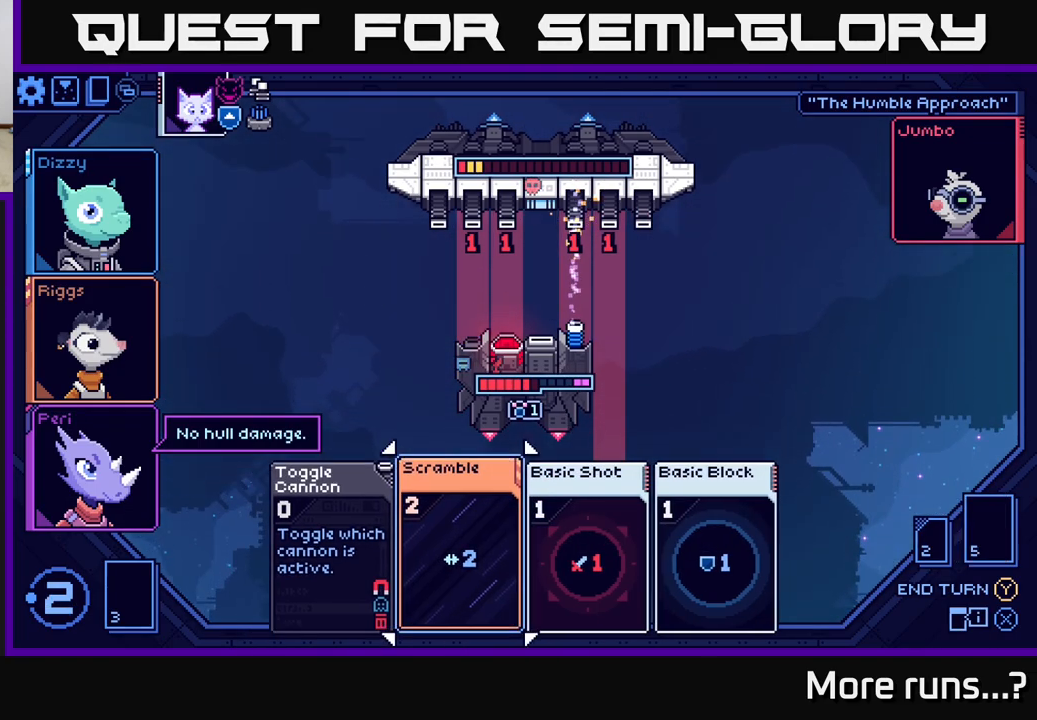
{"buttons": [], "left_stick": "center", "right_stick": "center", "events": [[133, "left_stick", "right"], [283, "A", "down"], [283, "left_stick", "center"], [367, "A", "up"]]}
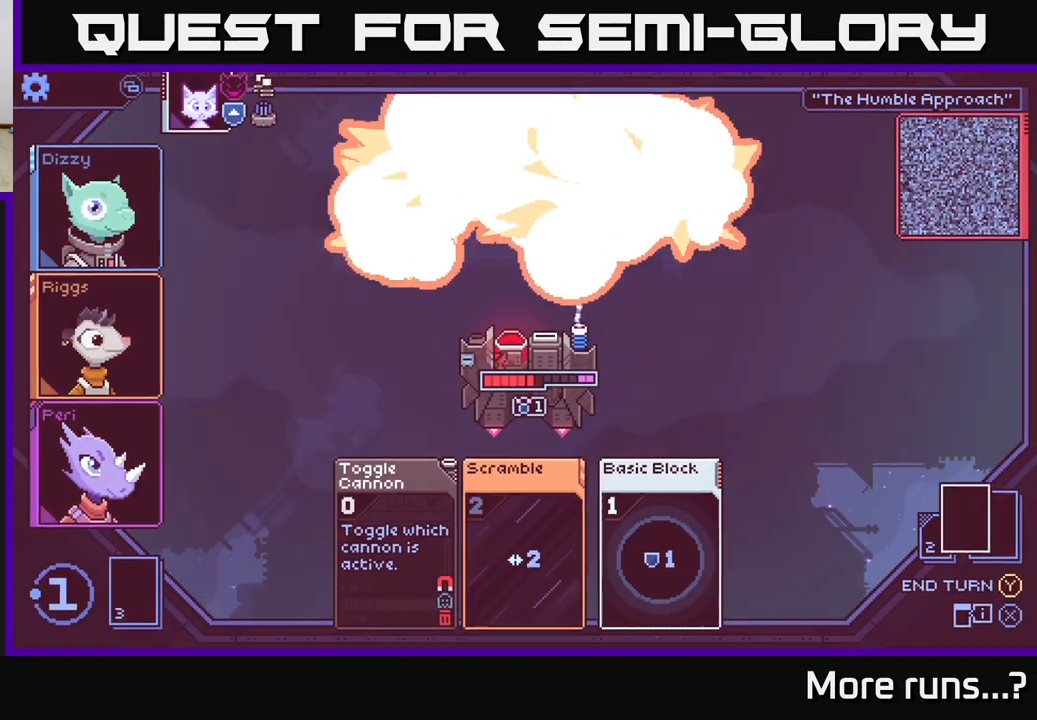
{"buttons": [], "left_stick": "center", "right_stick": "center", "events": []}
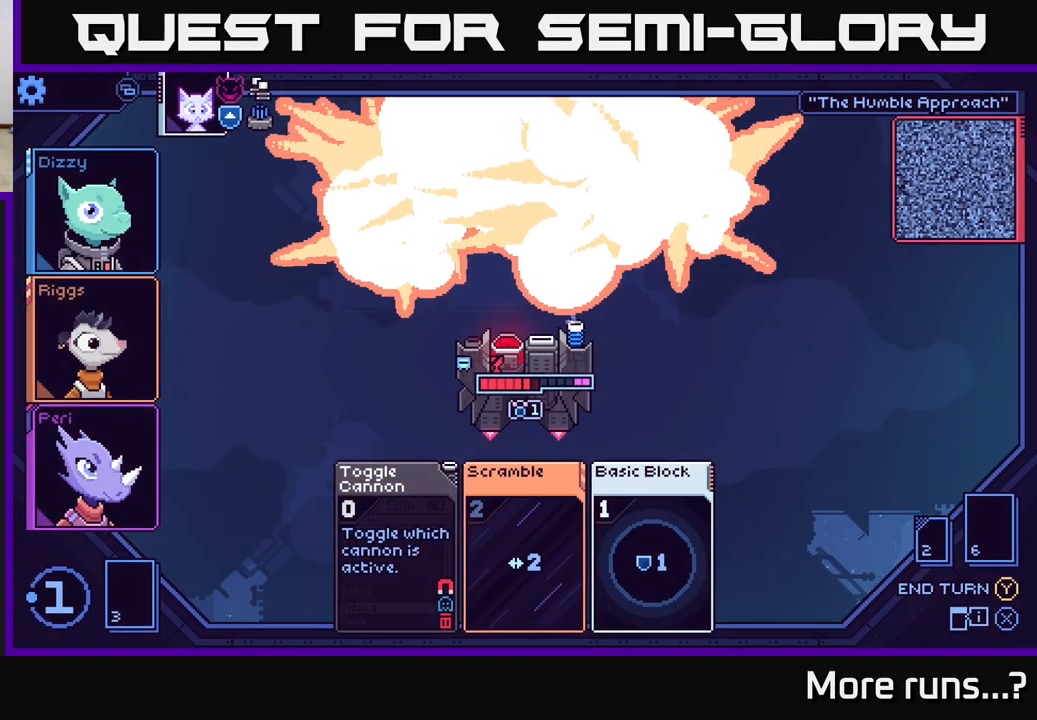
{"buttons": [], "left_stick": "center", "right_stick": "center", "events": []}
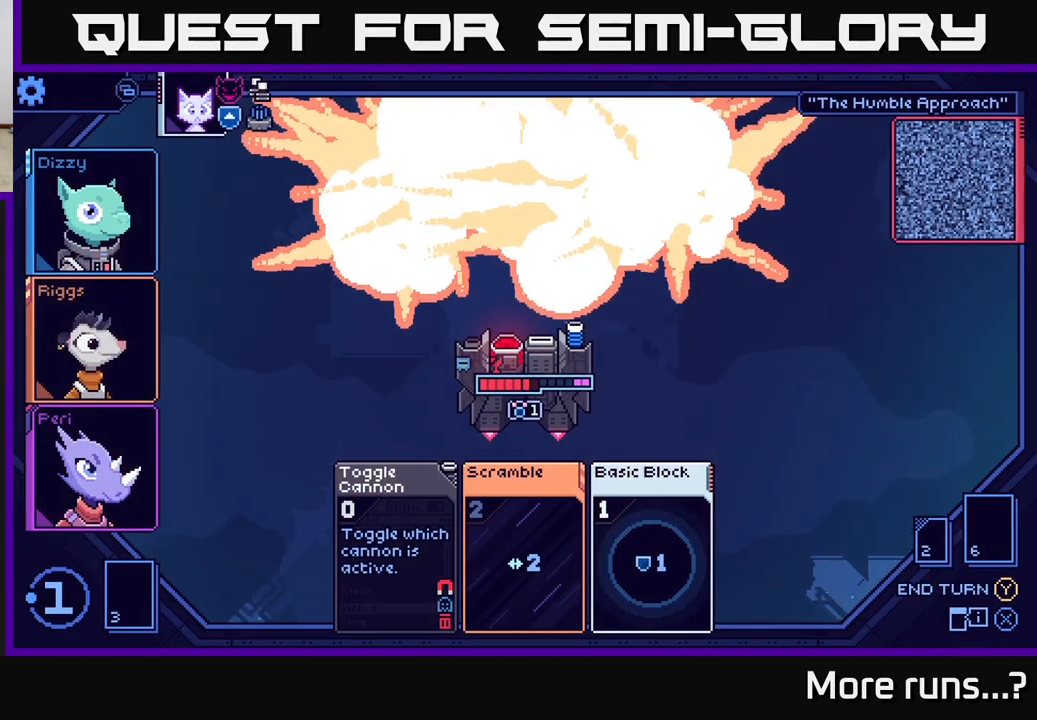
{"buttons": [], "left_stick": "center", "right_stick": "center", "events": []}
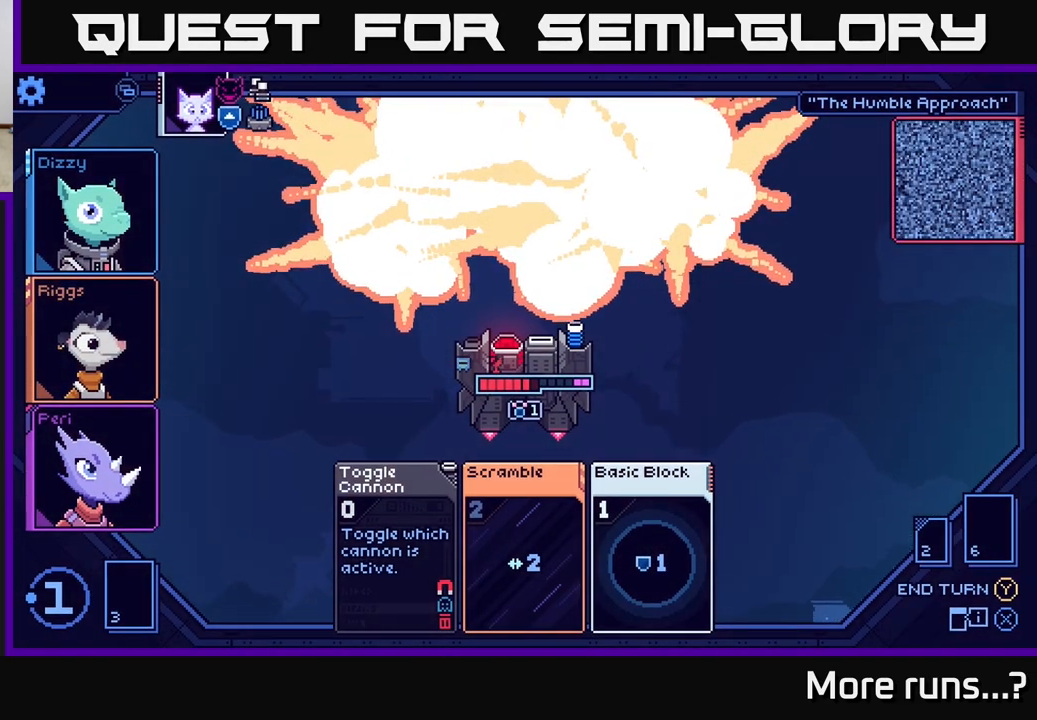
{"buttons": [], "left_stick": "center", "right_stick": "center", "events": []}
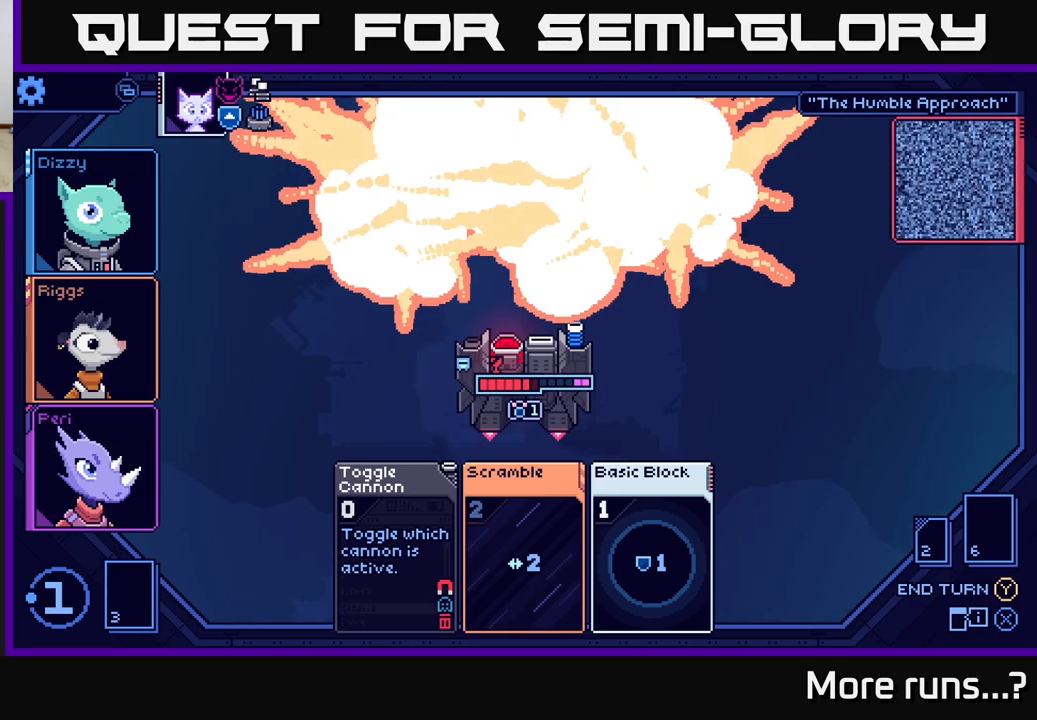
{"buttons": [], "left_stick": "center", "right_stick": "center", "events": []}
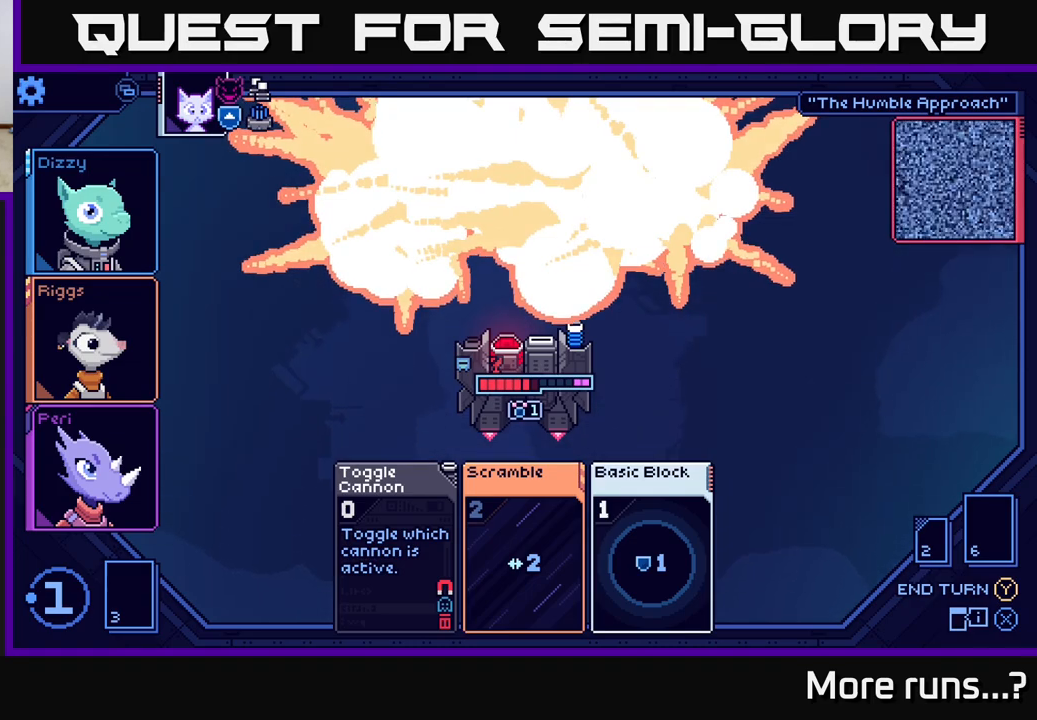
{"buttons": [], "left_stick": "center", "right_stick": "center", "events": []}
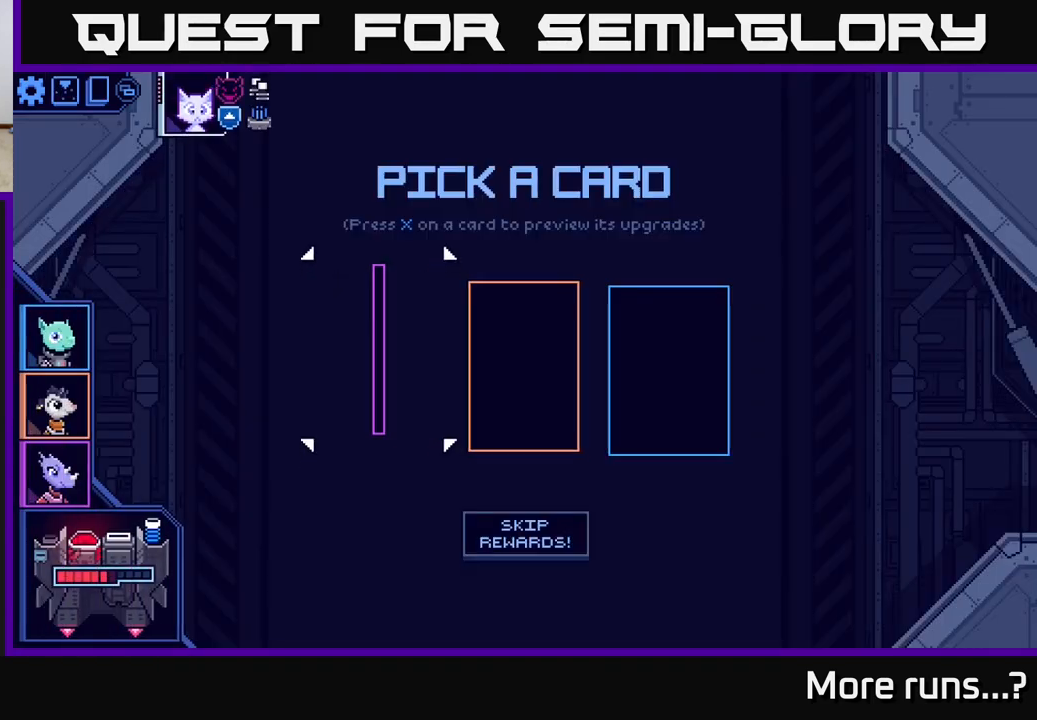
{"buttons": [], "left_stick": "center", "right_stick": "center", "events": []}
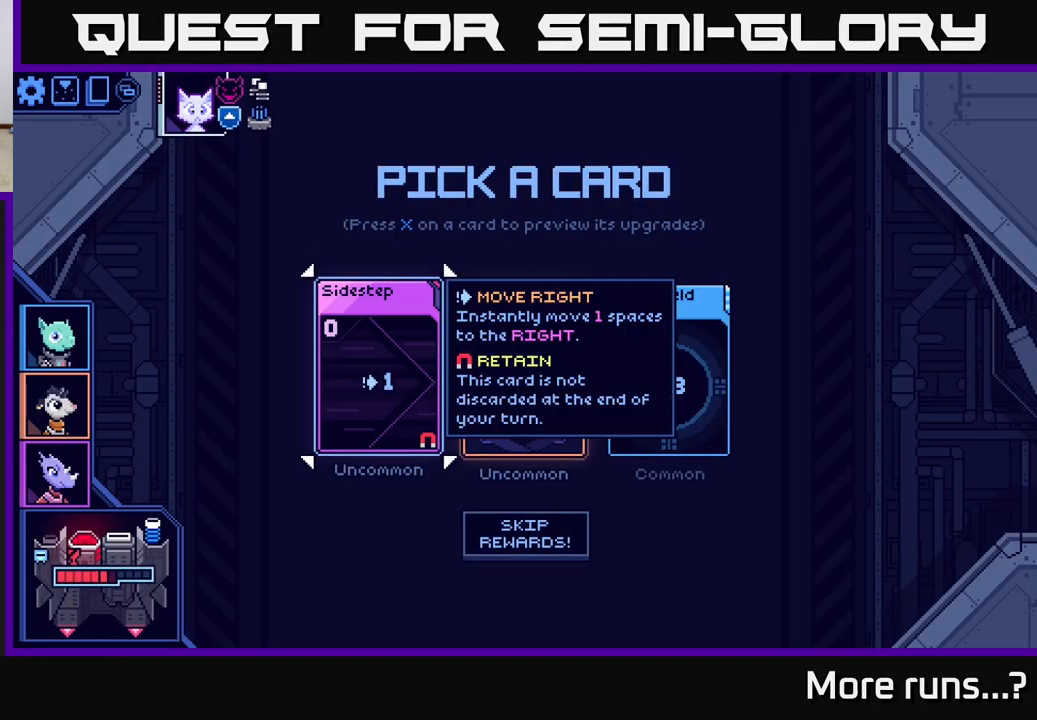
{"buttons": [], "left_stick": "center", "right_stick": "center", "events": []}
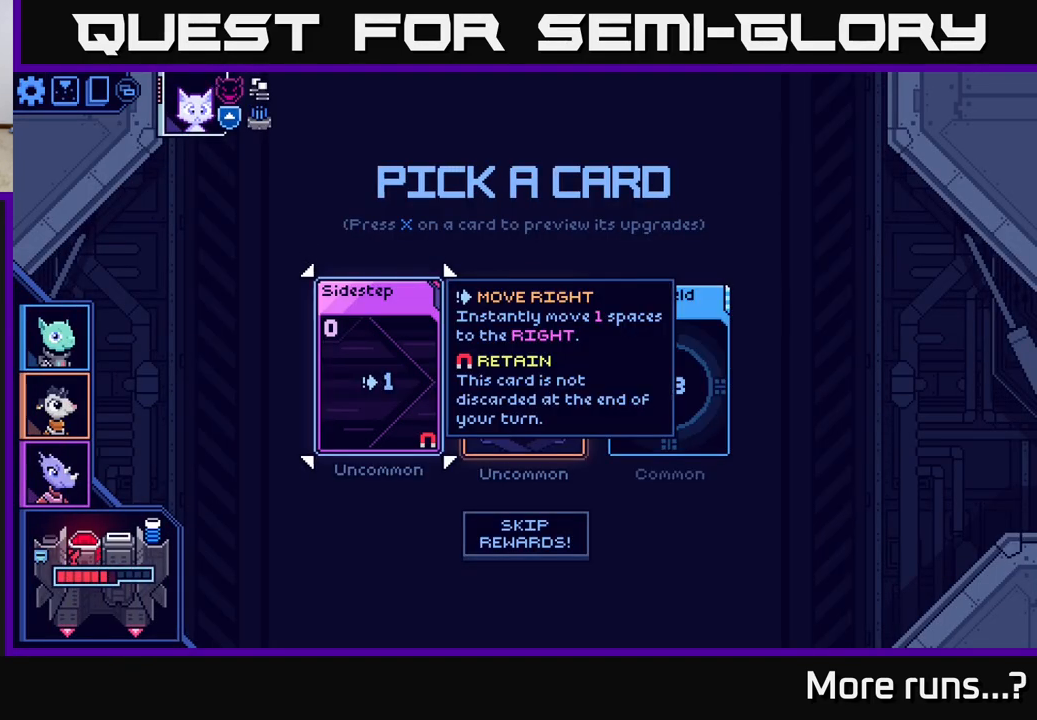
{"buttons": [], "left_stick": "center", "right_stick": "center", "events": [[167, "left_stick", "right"], [350, "left_stick", "center"]]}
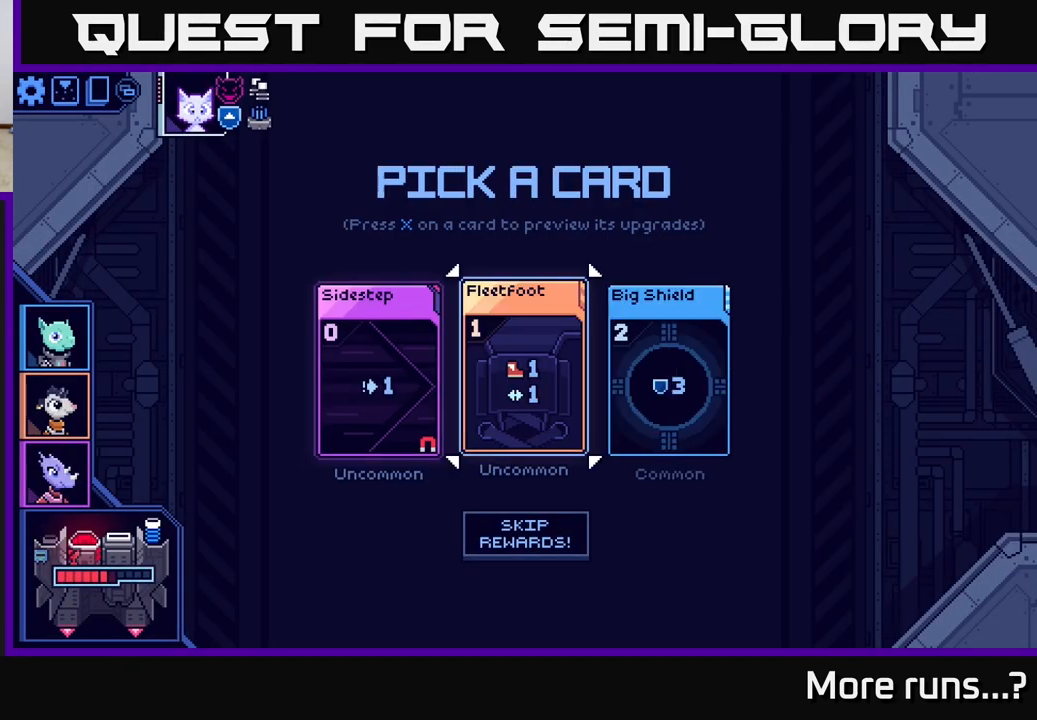
{"buttons": [], "left_stick": "center", "right_stick": "center", "events": []}
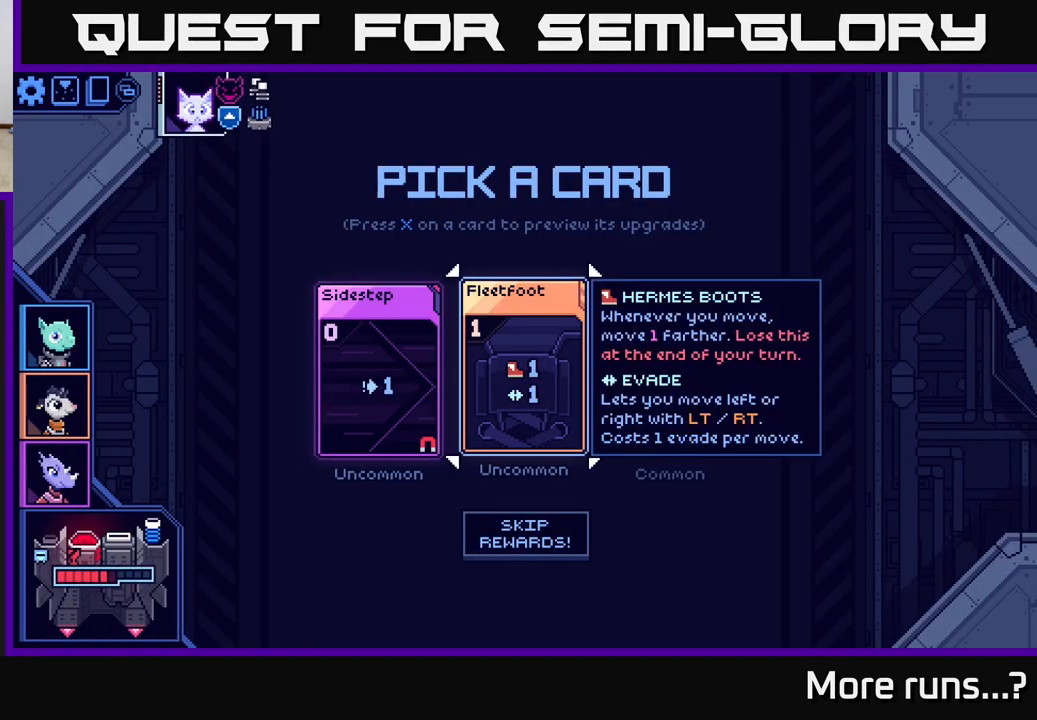
{"buttons": [], "left_stick": "center", "right_stick": "center", "events": [[167, "left_stick", "right"], [383, "left_stick", "center"]]}
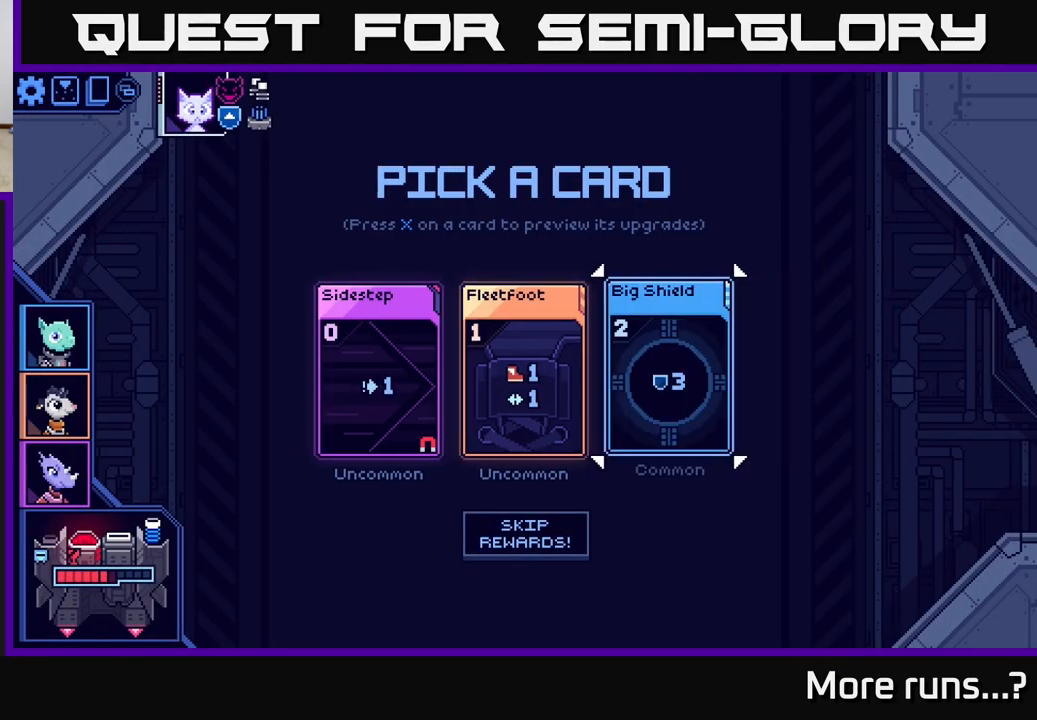
{"buttons": [], "left_stick": "center", "right_stick": "center", "events": []}
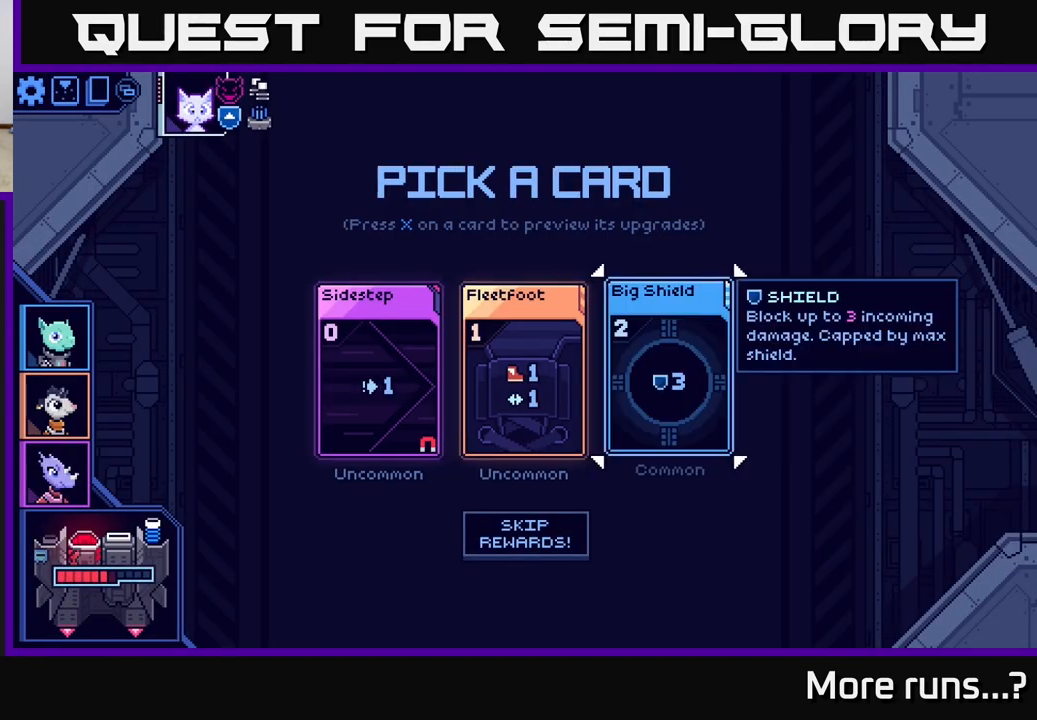
{"buttons": [], "left_stick": "left", "right_stick": "center", "events": [[483, "left_stick", "left"]]}
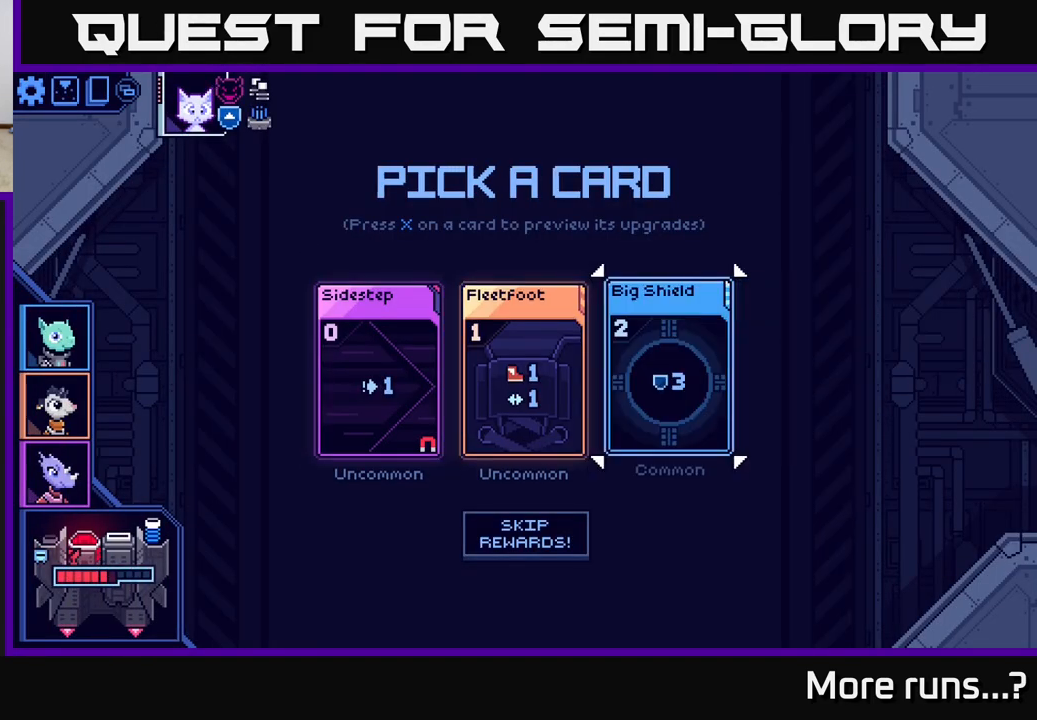
{"buttons": [], "left_stick": "right", "right_stick": "center", "events": [[217, "left_stick", "center"], [350, "left_stick", "right"]]}